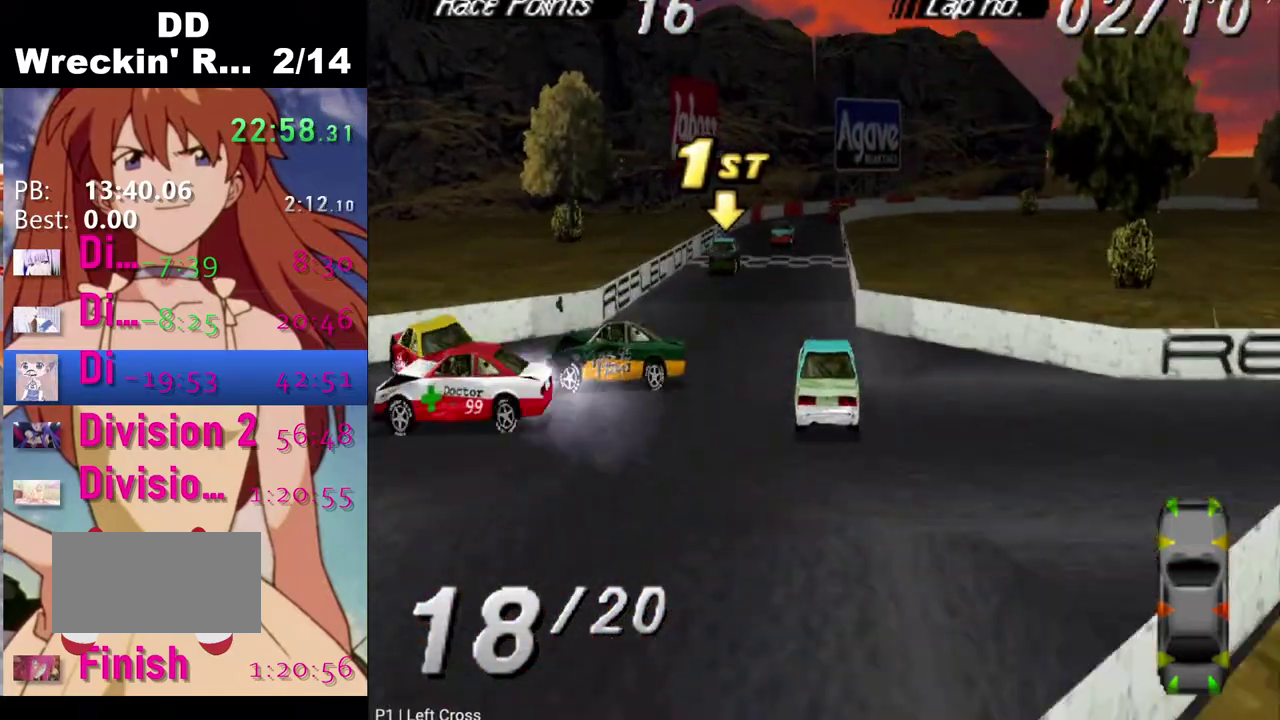
Gameplay with a controller (PlayStation layout); each line is a JSON object with the inputs held at the frame after it. "events" lists button and stick changes between this image and that frame as [ms after this image, input, new state], when the widget could be followed in between.
{"buttons": ["CROSS"], "left_stick": "center", "right_stick": "center", "events": [[100, "DPAD_LEFT", "up"]]}
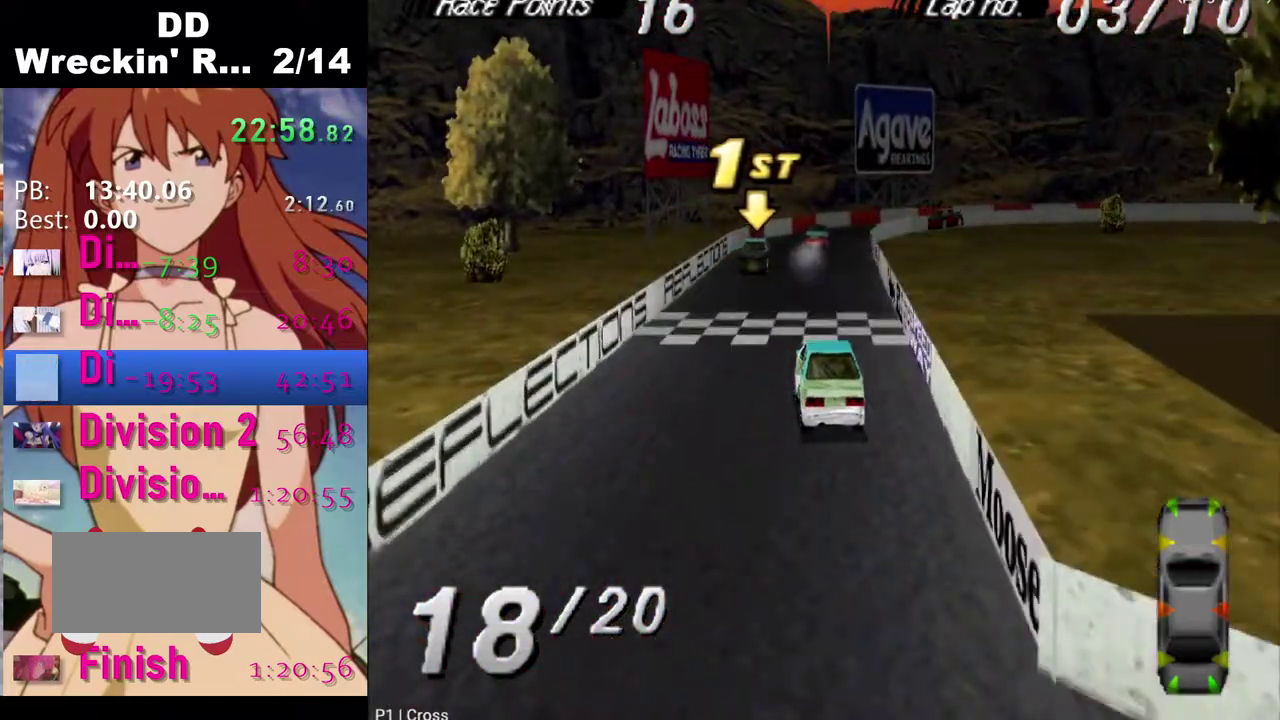
{"buttons": ["CROSS", "DPAD_RIGHT"], "left_stick": "center", "right_stick": "center", "events": [[83, "DPAD_RIGHT", "down"], [200, "DPAD_RIGHT", "up"], [433, "DPAD_RIGHT", "down"]]}
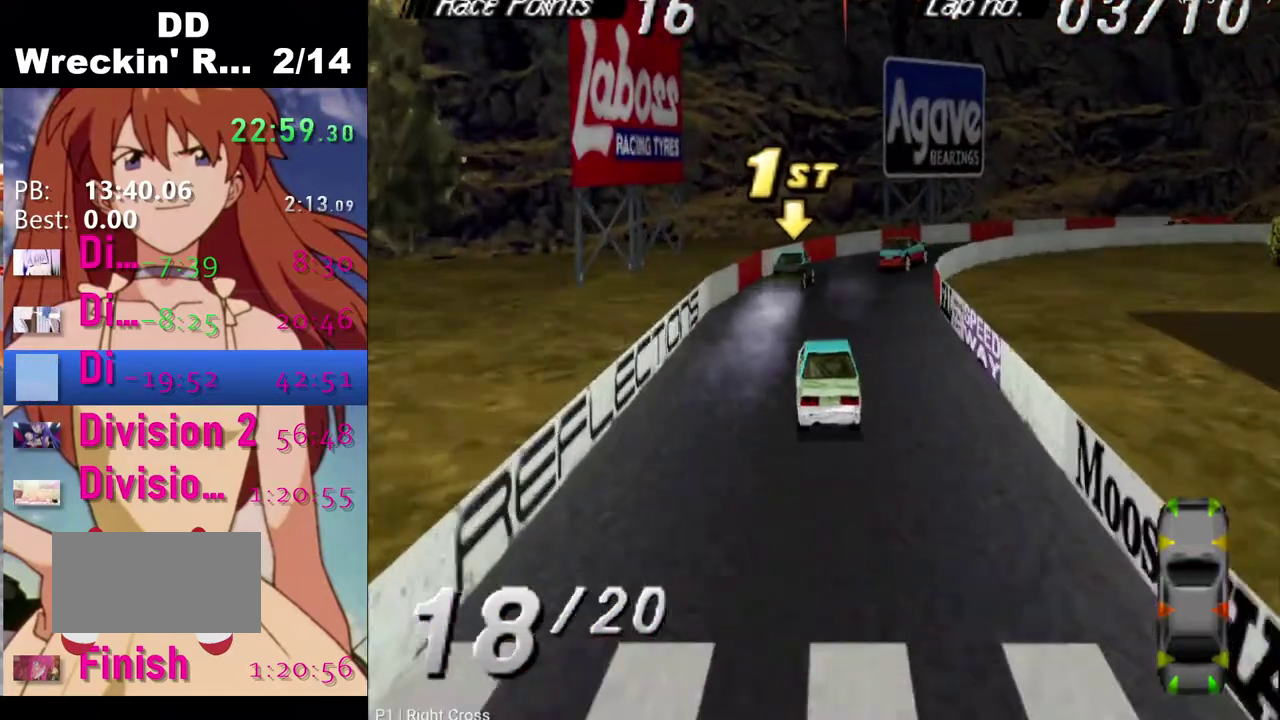
{"buttons": ["CROSS", "DPAD_RIGHT"], "left_stick": "center", "right_stick": "center", "events": [[117, "CROSS", "up"], [433, "CROSS", "down"]]}
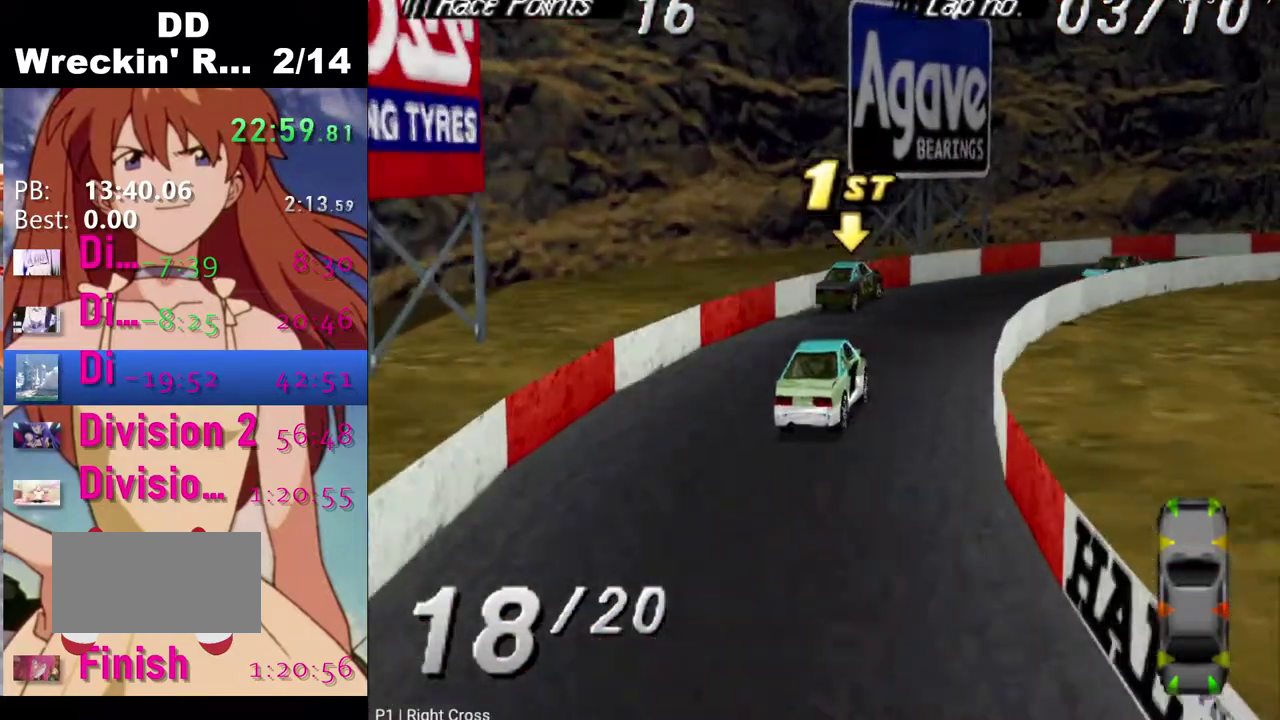
{"buttons": ["DPAD_RIGHT"], "left_stick": "center", "right_stick": "center", "events": [[83, "CROSS", "up"], [150, "CROSS", "down"], [433, "CROSS", "up"]]}
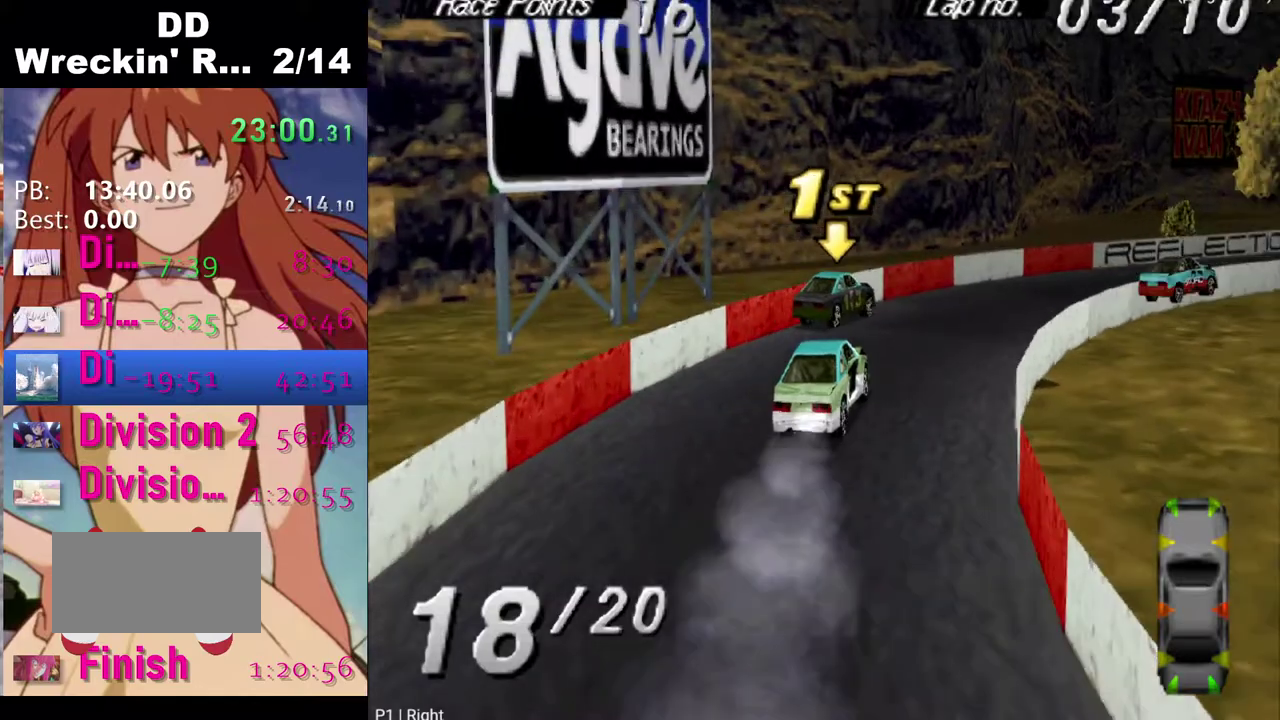
{"buttons": ["CROSS", "DPAD_RIGHT"], "left_stick": "center", "right_stick": "center", "events": [[50, "CROSS", "down"]]}
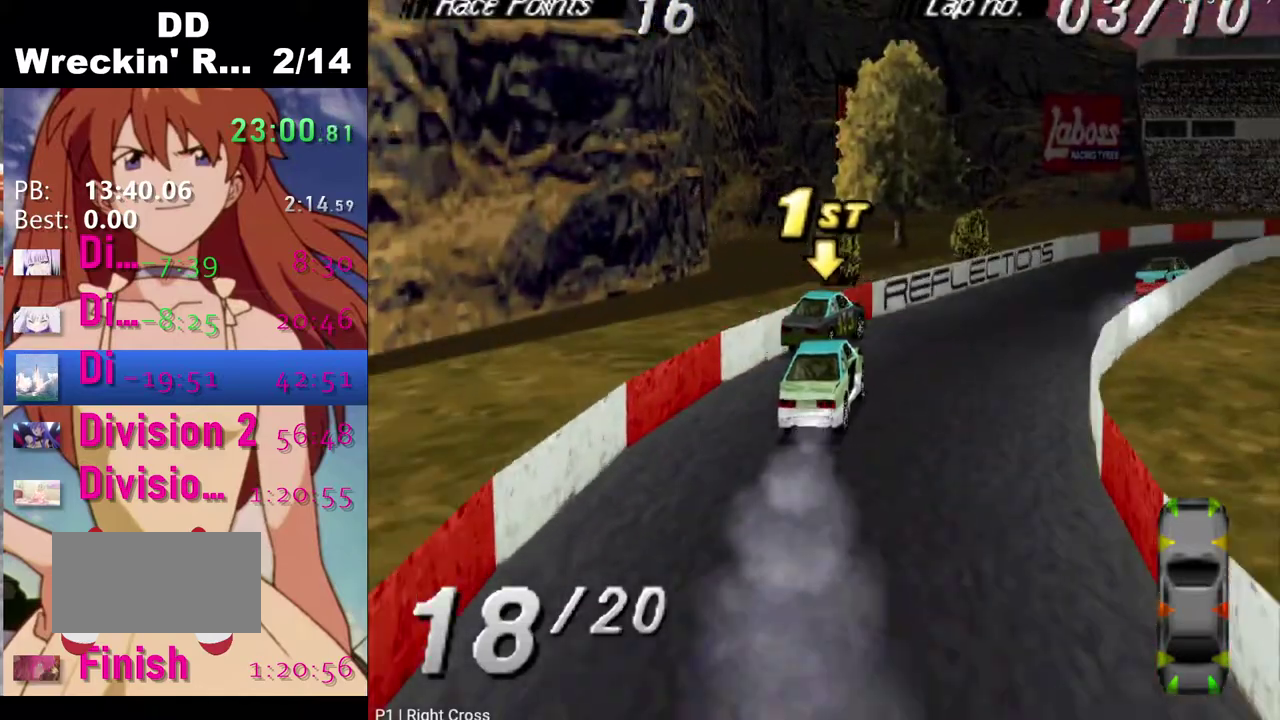
{"buttons": ["CROSS", "DPAD_RIGHT"], "left_stick": "center", "right_stick": "center", "events": []}
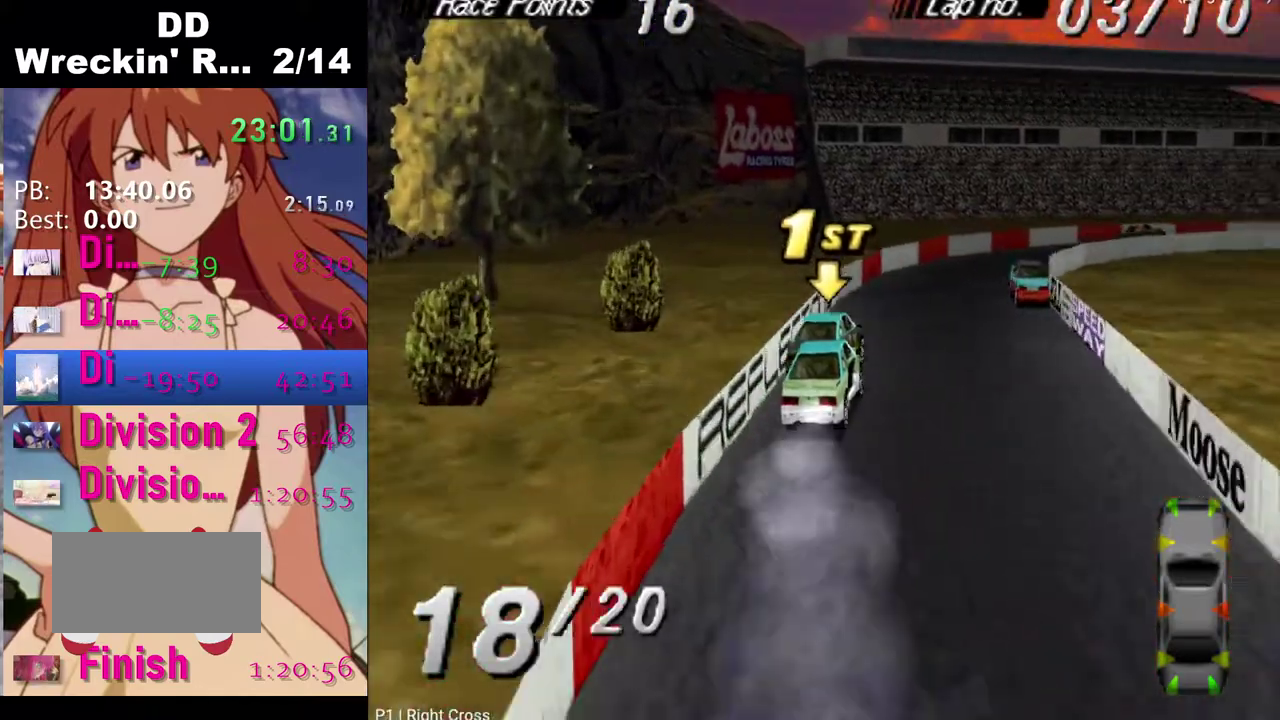
{"buttons": ["CROSS"], "left_stick": "center", "right_stick": "center", "events": [[233, "DPAD_RIGHT", "up"]]}
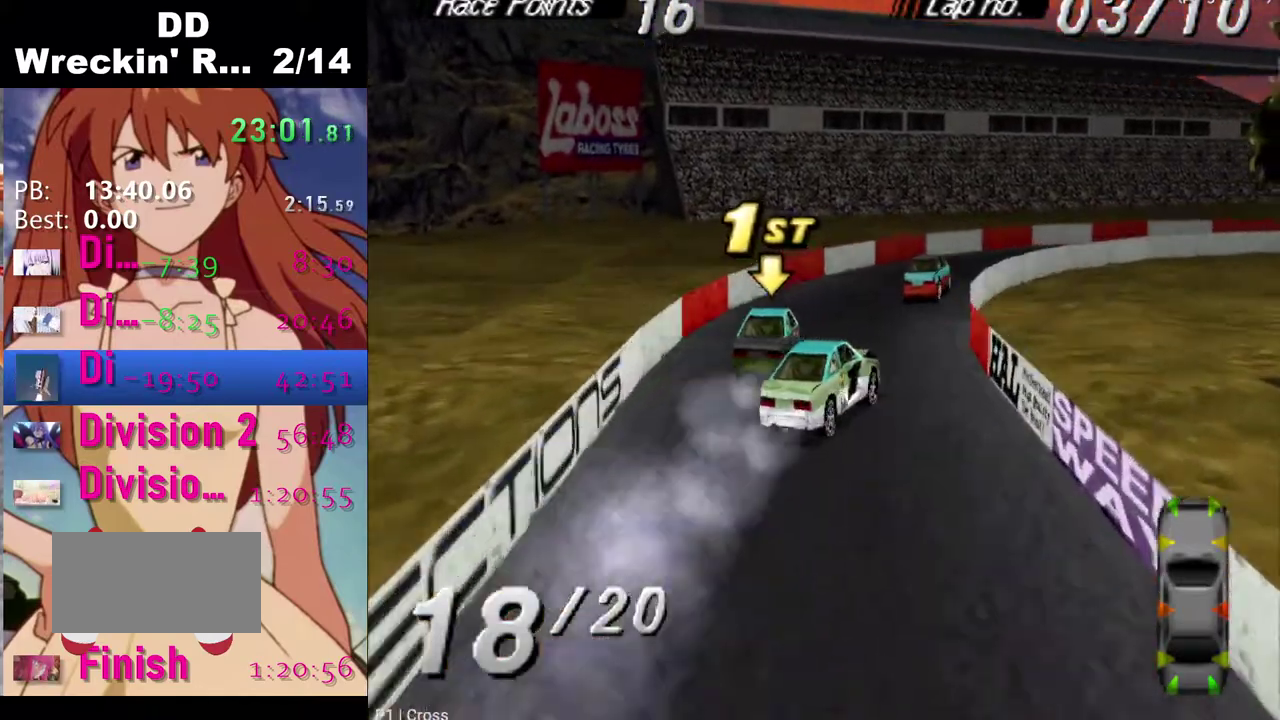
{"buttons": ["DPAD_RIGHT"], "left_stick": "center", "right_stick": "center", "events": [[217, "DPAD_RIGHT", "down"], [333, "CROSS", "up"]]}
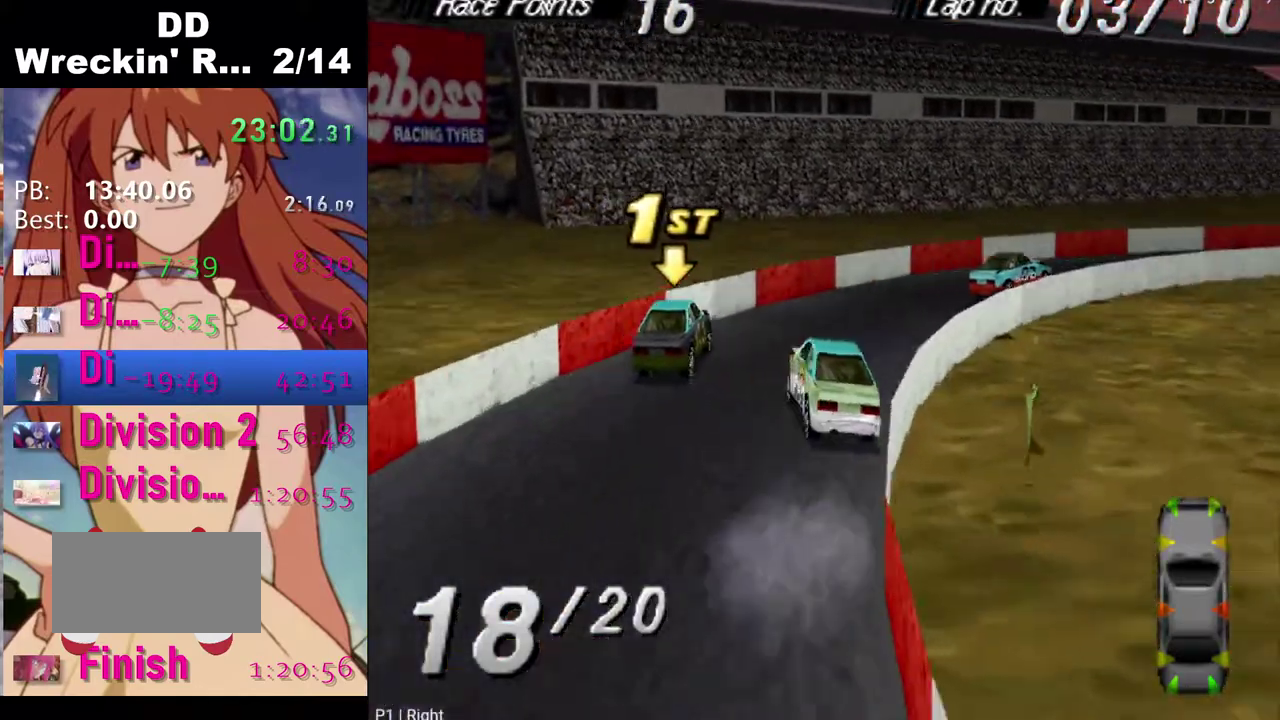
{"buttons": ["CROSS", "DPAD_RIGHT"], "left_stick": "center", "right_stick": "center", "events": [[117, "CROSS", "down"]]}
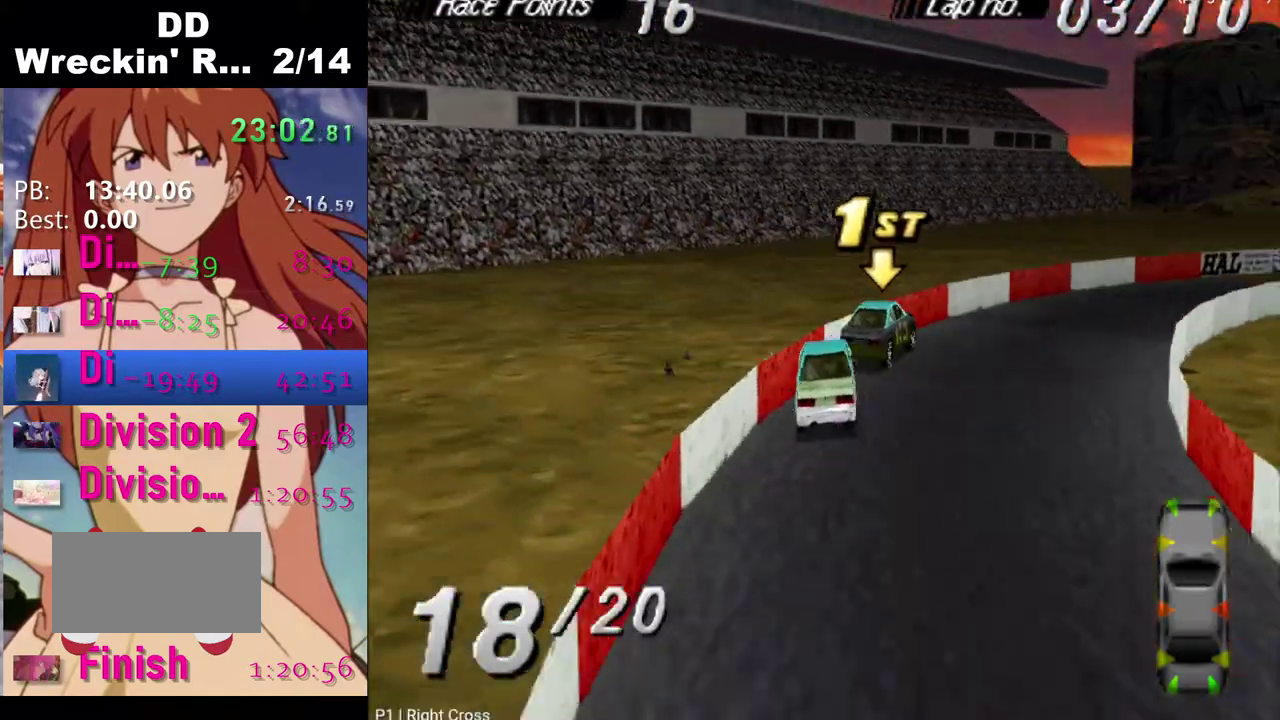
{"buttons": ["CROSS"], "left_stick": "center", "right_stick": "center", "events": [[183, "DPAD_RIGHT", "up"], [283, "DPAD_RIGHT", "down"], [450, "DPAD_RIGHT", "up"]]}
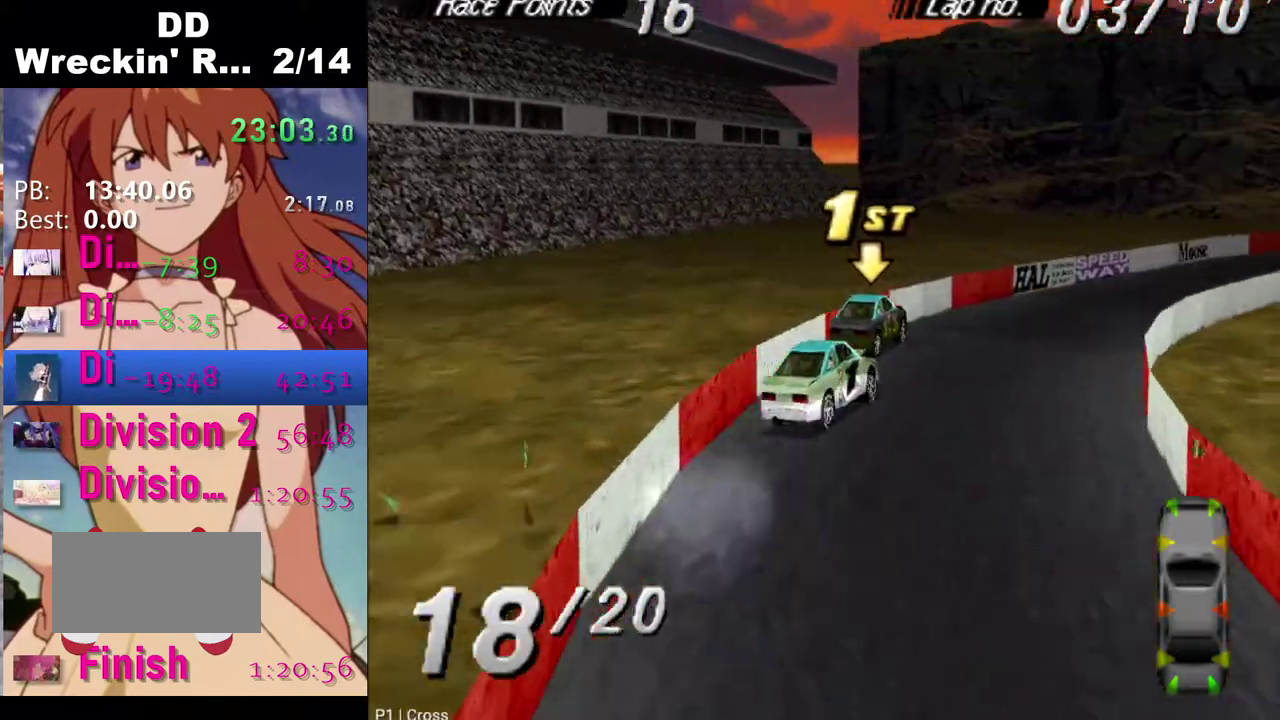
{"buttons": ["CROSS"], "left_stick": "center", "right_stick": "center", "events": []}
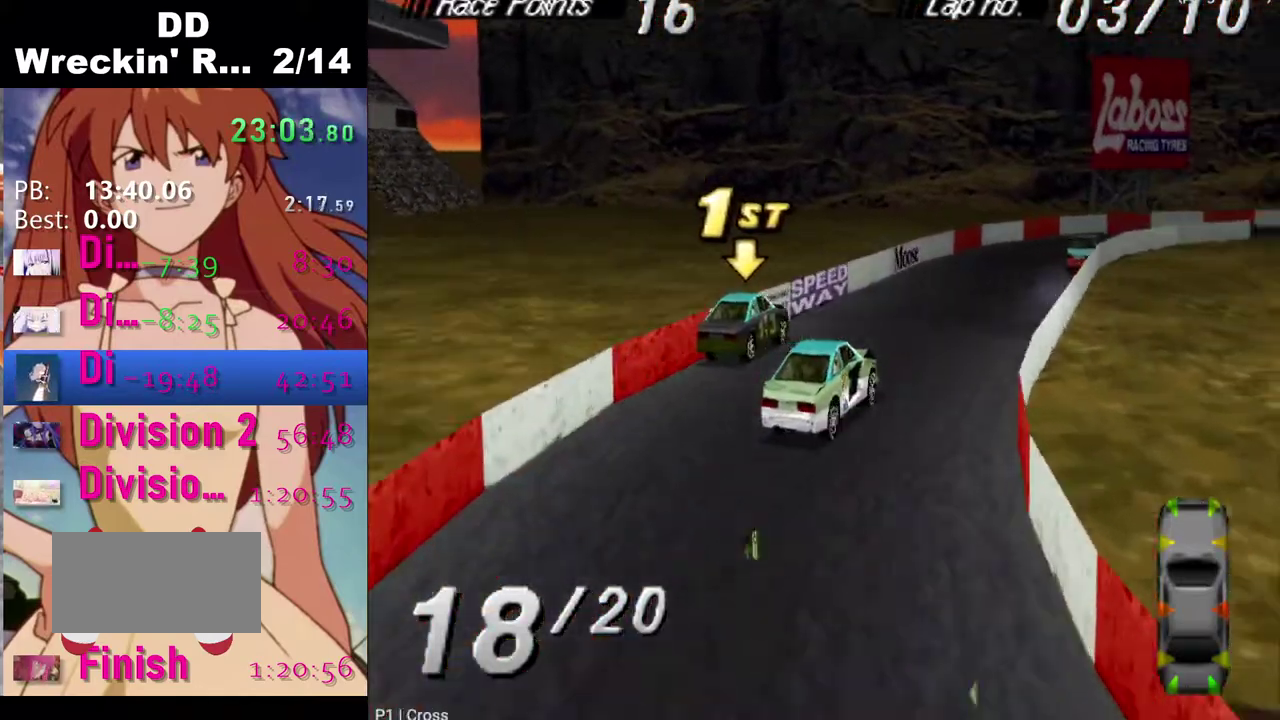
{"buttons": ["DPAD_LEFT"], "left_stick": "center", "right_stick": "center", "events": [[67, "DPAD_LEFT", "down"], [233, "CROSS", "up"]]}
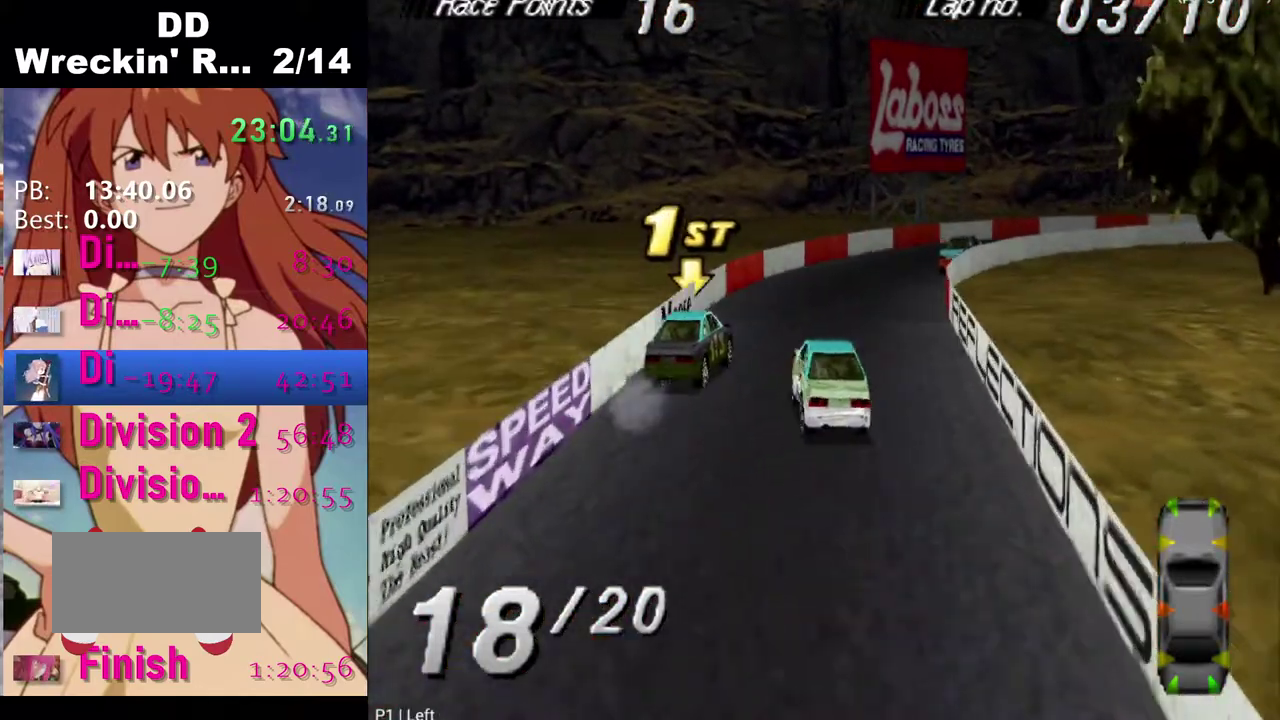
{"buttons": ["CROSS"], "left_stick": "center", "right_stick": "center", "events": [[17, "CROSS", "down"], [350, "DPAD_LEFT", "up"]]}
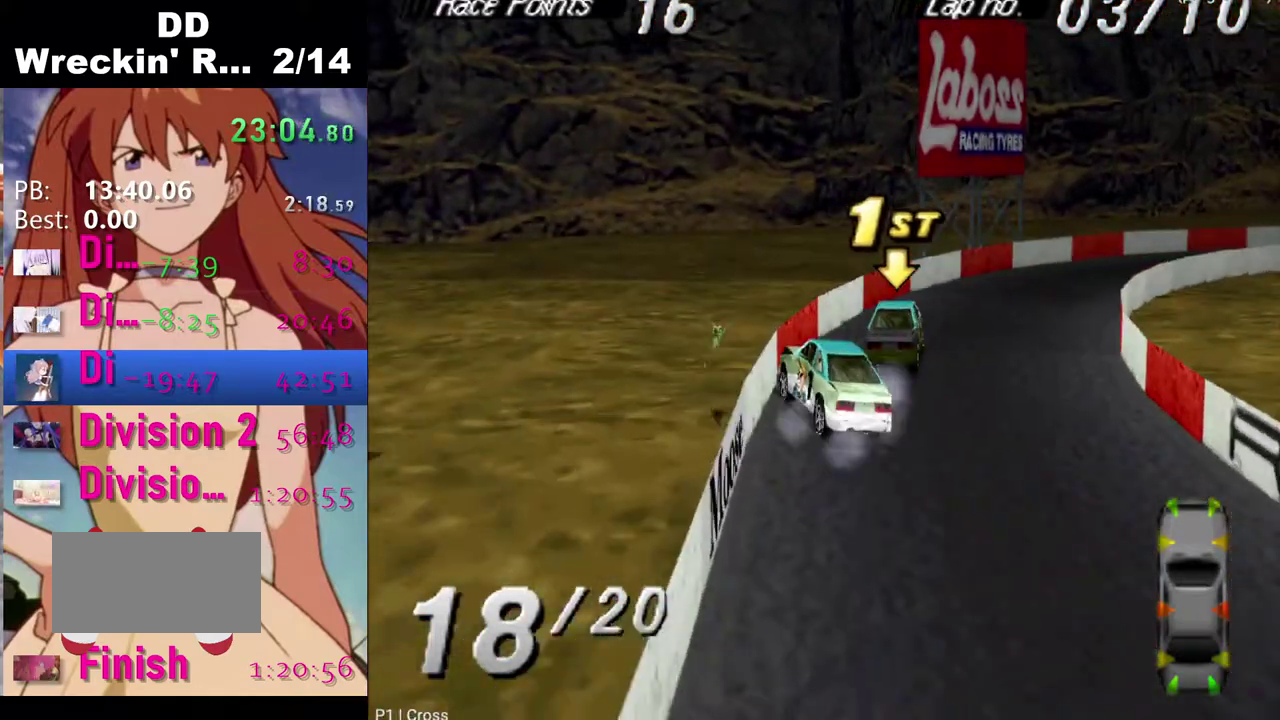
{"buttons": ["CROSS", "DPAD_RIGHT"], "left_stick": "center", "right_stick": "center", "events": [[167, "DPAD_RIGHT", "down"]]}
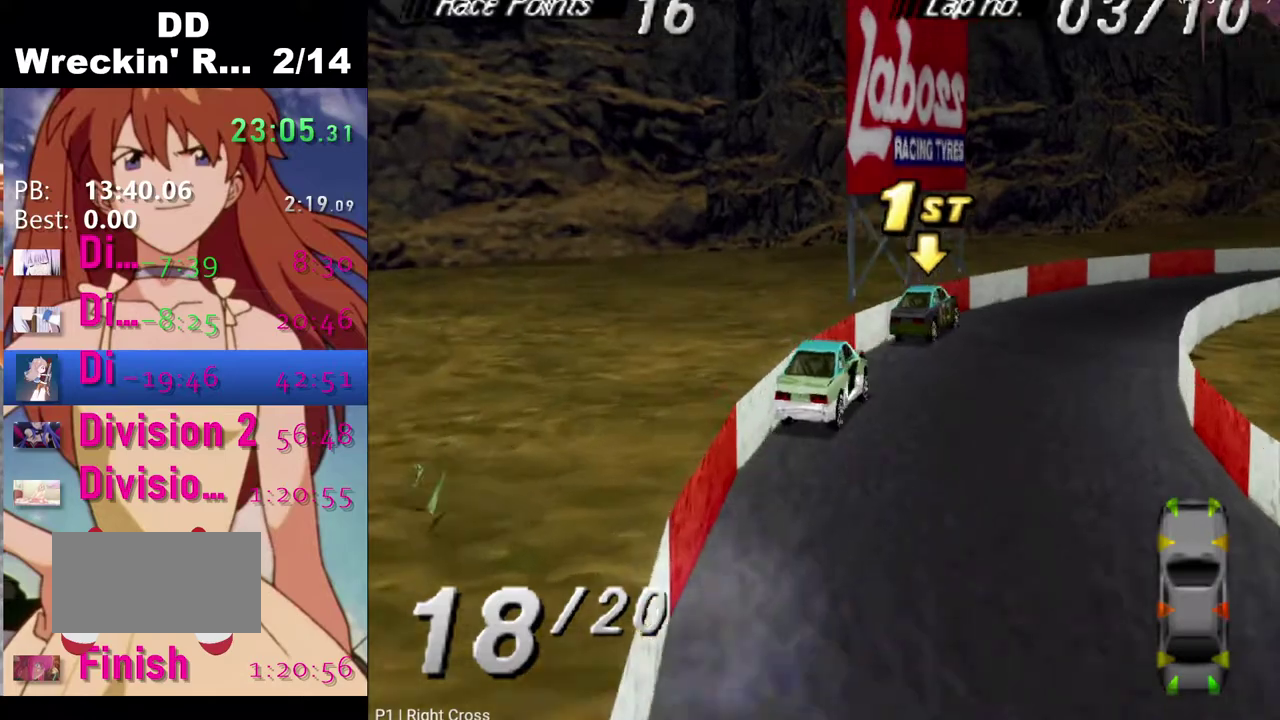
{"buttons": ["CROSS"], "left_stick": "center", "right_stick": "center", "events": [[350, "DPAD_RIGHT", "up"]]}
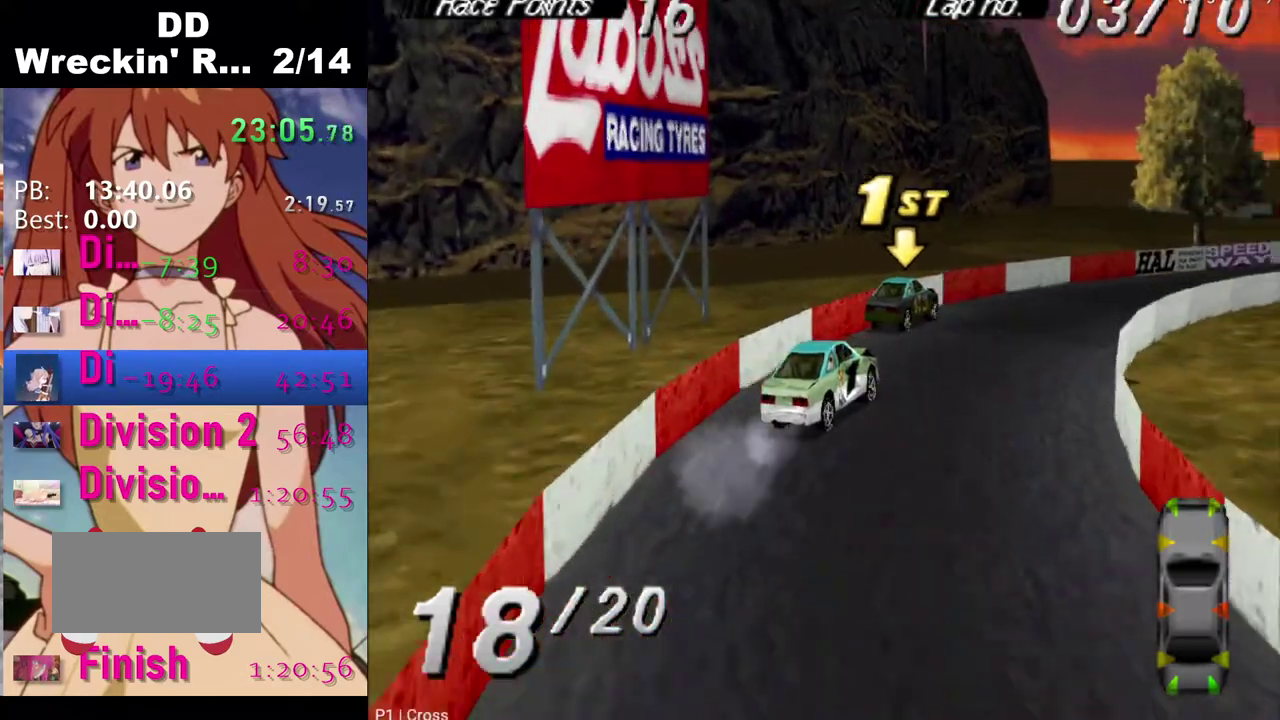
{"buttons": ["CROSS", "DPAD_RIGHT"], "left_stick": "center", "right_stick": "center", "events": [[33, "DPAD_RIGHT", "down"], [250, "DPAD_RIGHT", "up"], [383, "DPAD_RIGHT", "down"]]}
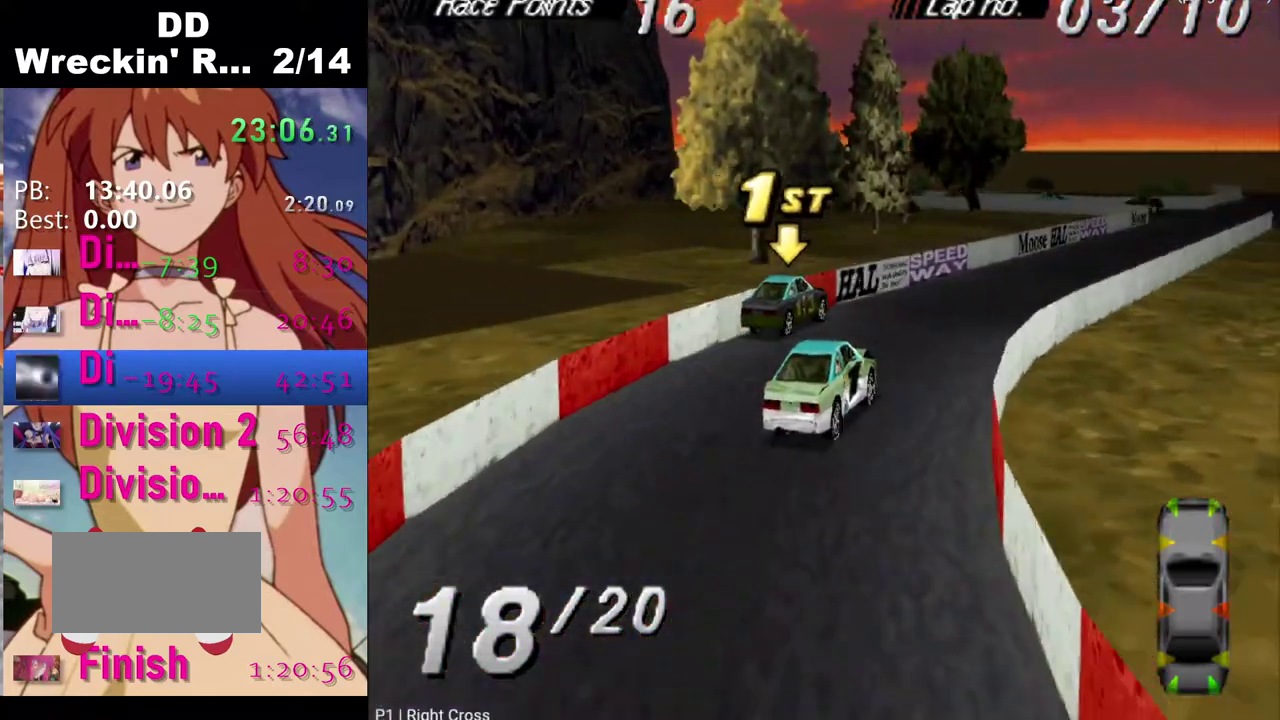
{"buttons": ["DPAD_LEFT"], "left_stick": "center", "right_stick": "center", "events": [[200, "DPAD_RIGHT", "up"], [367, "DPAD_LEFT", "down"], [400, "CROSS", "up"]]}
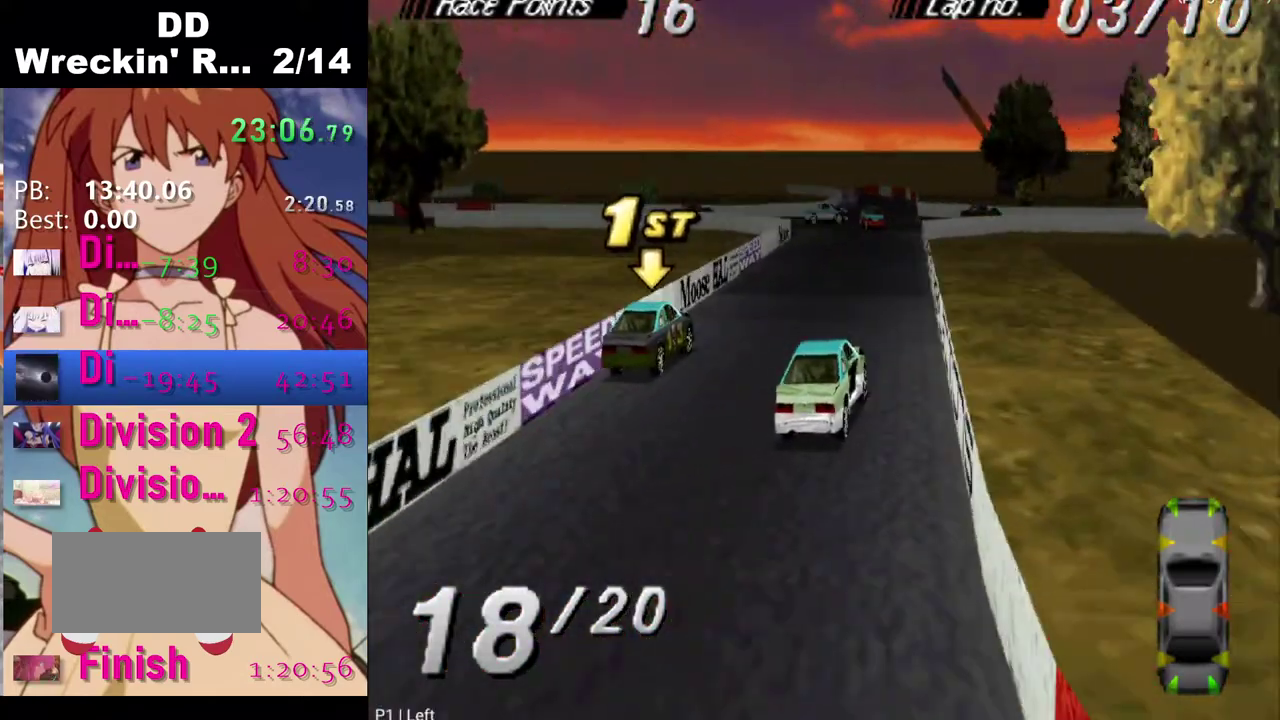
{"buttons": ["CROSS"], "left_stick": "center", "right_stick": "center", "events": [[67, "CROSS", "down"], [483, "DPAD_LEFT", "up"]]}
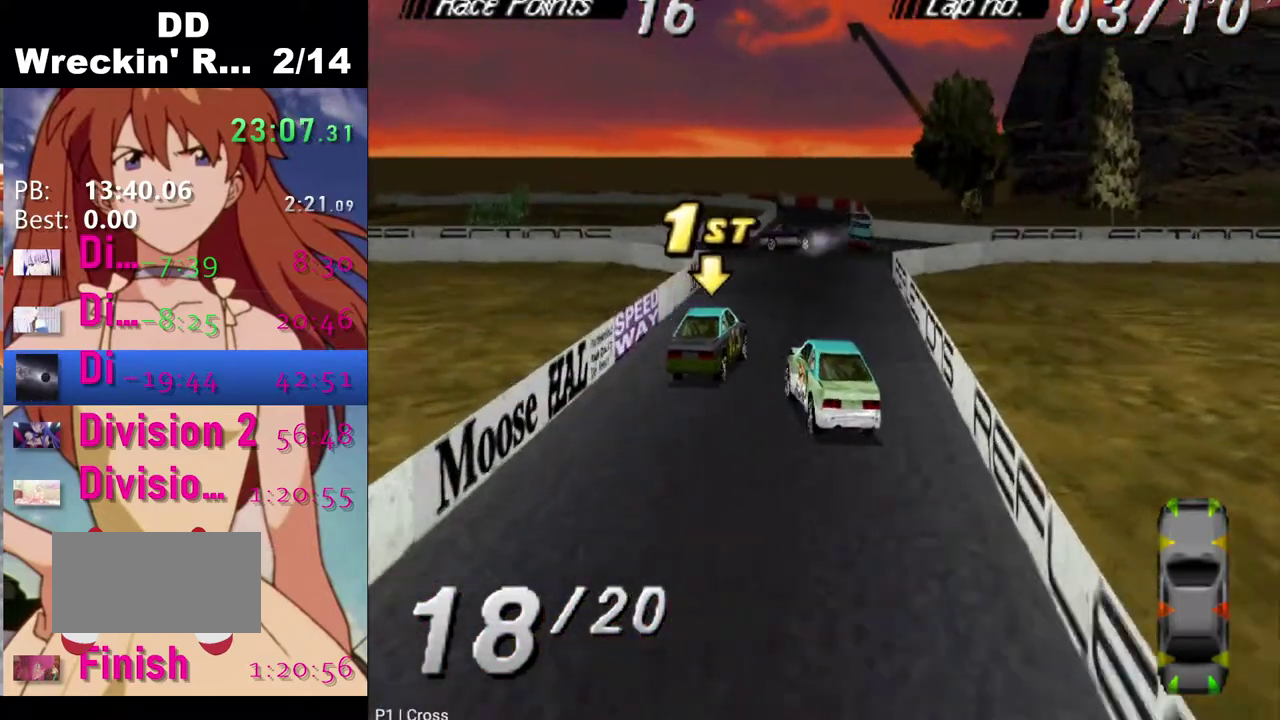
{"buttons": ["CROSS"], "left_stick": "center", "right_stick": "center", "events": [[150, "DPAD_RIGHT", "down"], [267, "DPAD_RIGHT", "up"]]}
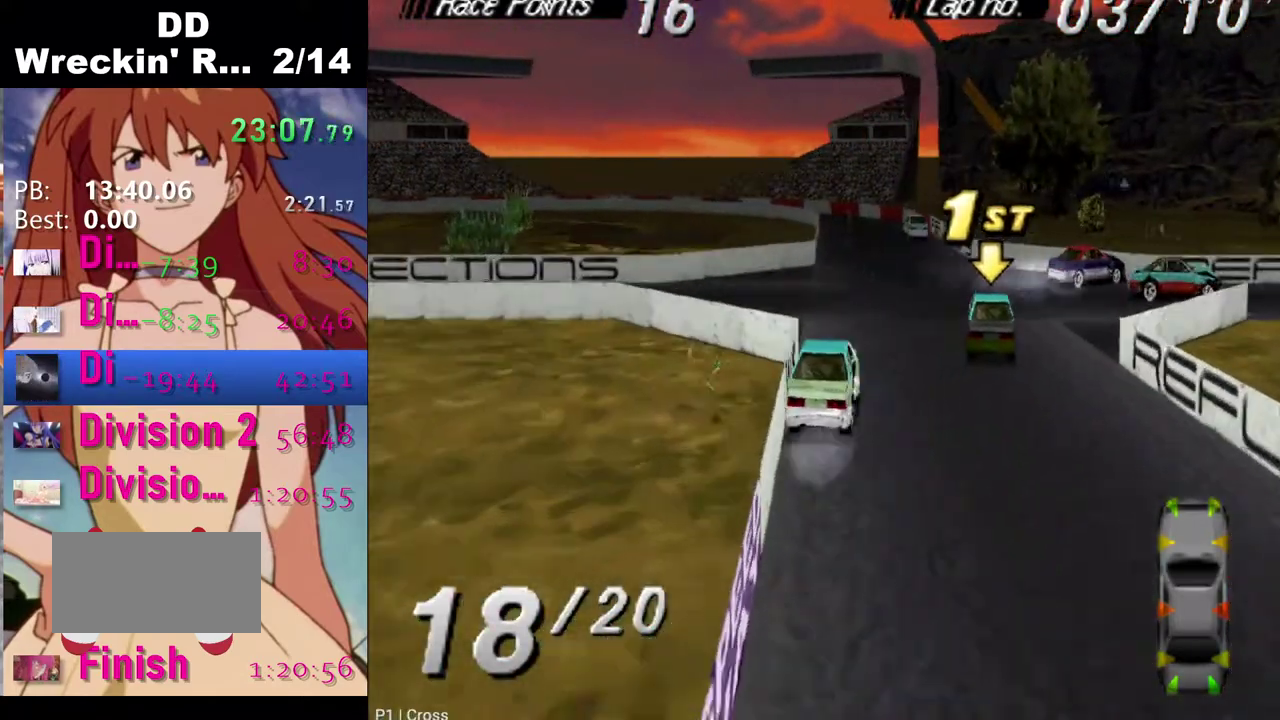
{"buttons": ["CROSS", "DPAD_LEFT"], "left_stick": "center", "right_stick": "center", "events": [[433, "DPAD_LEFT", "down"]]}
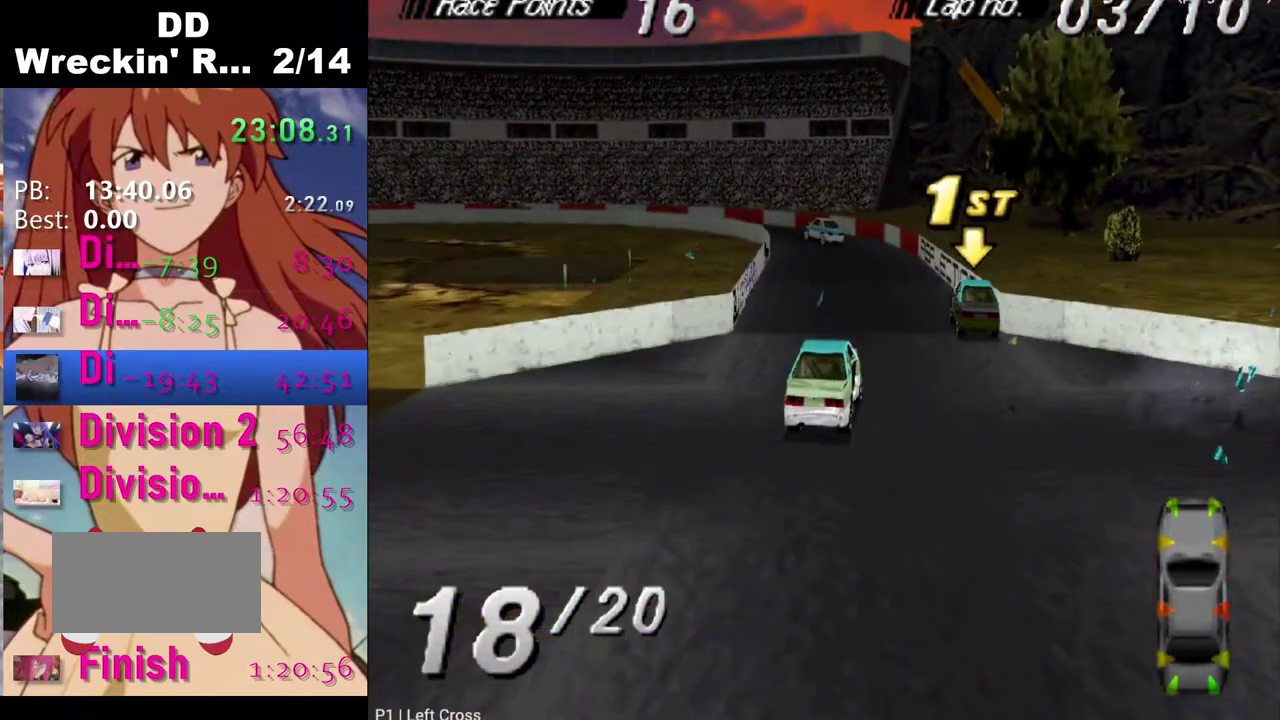
{"buttons": ["CROSS", "DPAD_LEFT"], "left_stick": "center", "right_stick": "center", "events": [[117, "DPAD_LEFT", "up"], [400, "DPAD_LEFT", "down"]]}
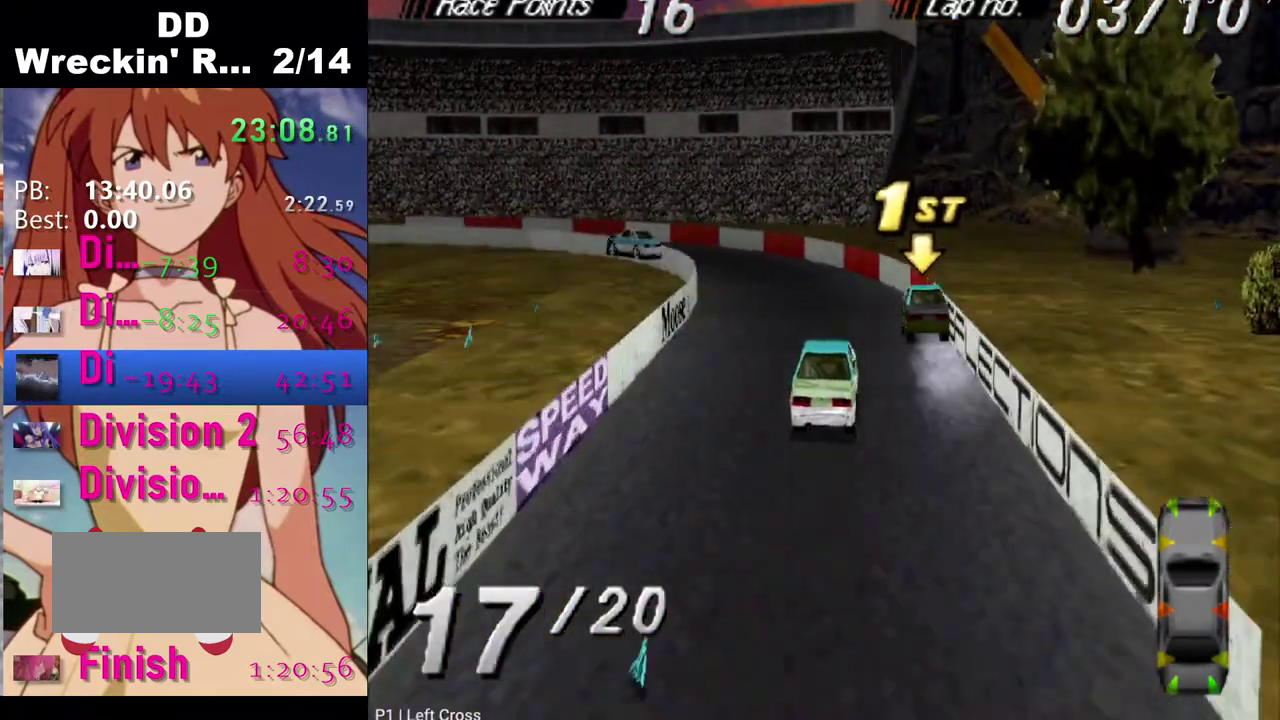
{"buttons": ["DPAD_LEFT"], "left_stick": "center", "right_stick": "center", "events": [[100, "CROSS", "up"]]}
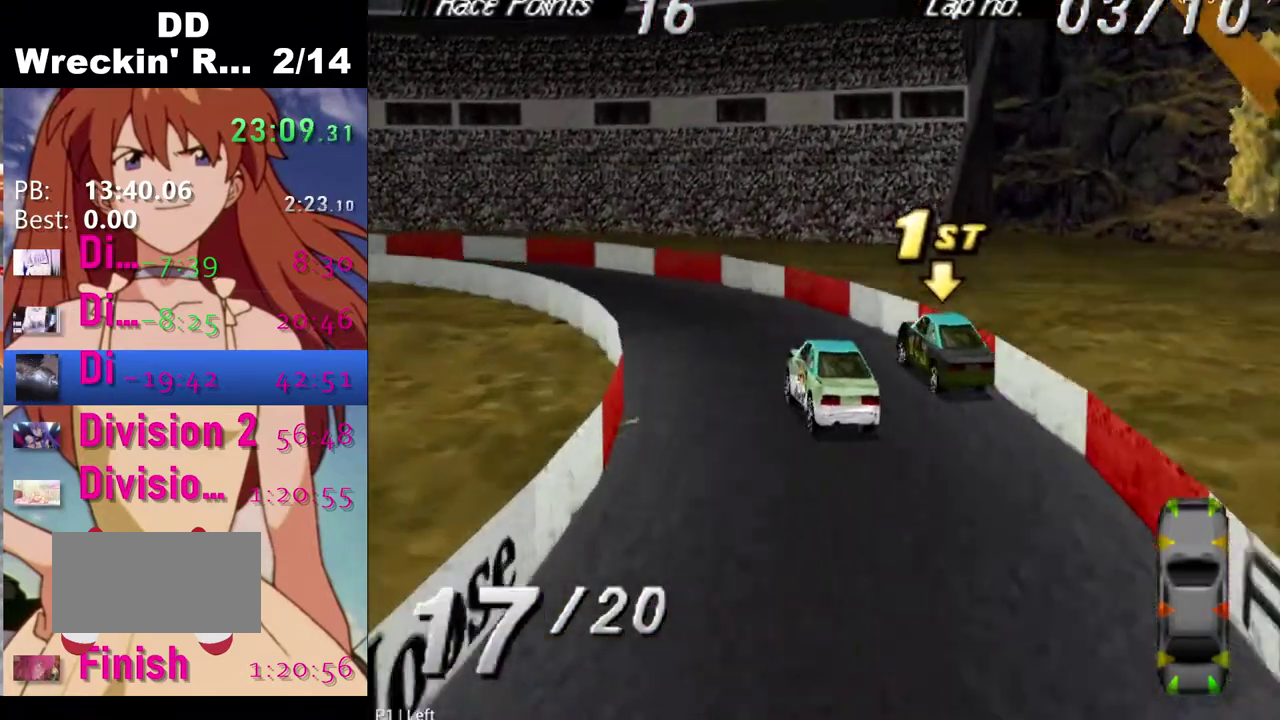
{"buttons": ["CROSS"], "left_stick": "center", "right_stick": "center", "events": [[233, "CROSS", "down"], [383, "CROSS", "up"], [467, "DPAD_LEFT", "up"], [500, "CROSS", "down"]]}
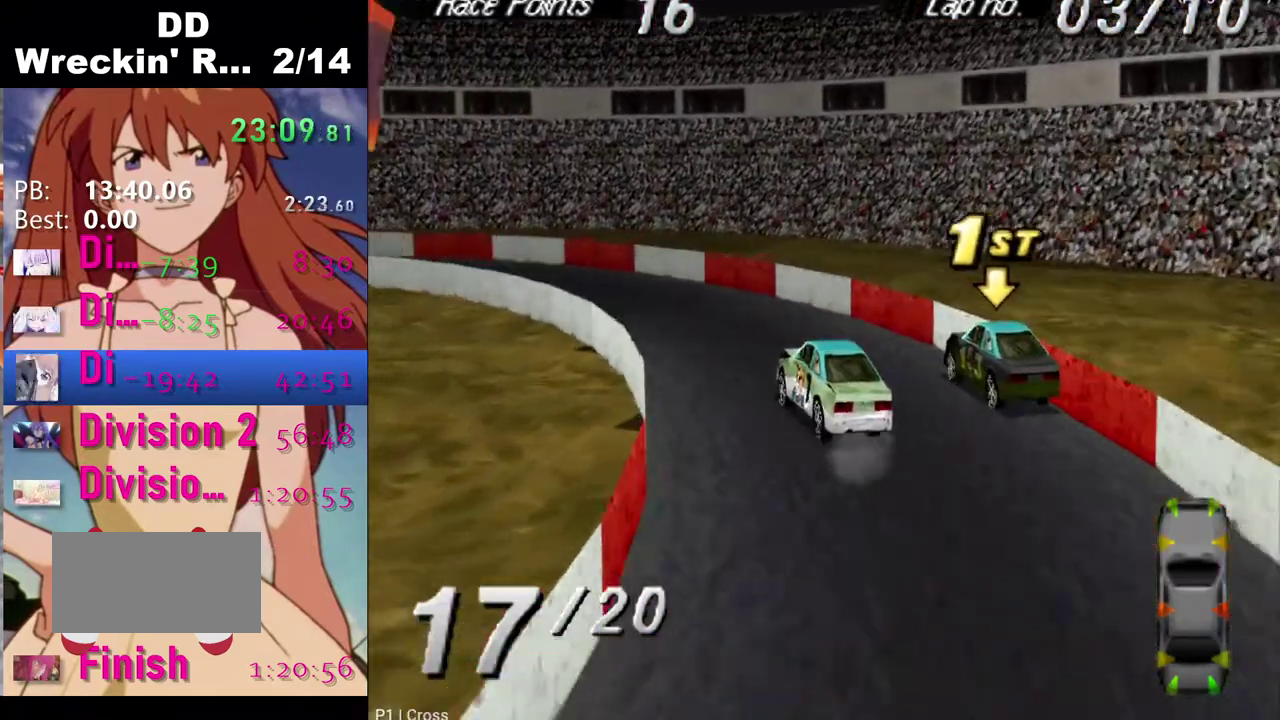
{"buttons": ["CROSS", "DPAD_LEFT"], "left_stick": "center", "right_stick": "center", "events": [[133, "CROSS", "up"], [300, "DPAD_LEFT", "down"], [367, "SQUARE", "down"], [483, "CROSS", "down"], [500, "SQUARE", "up"]]}
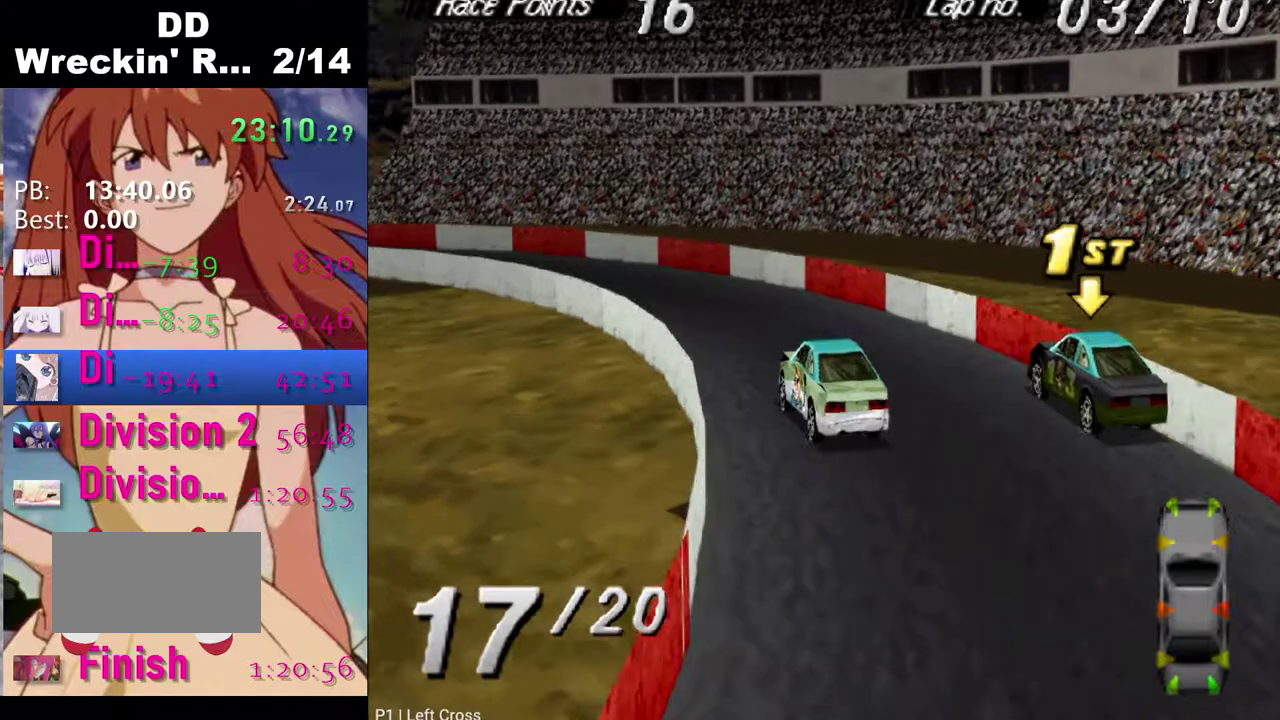
{"buttons": [], "left_stick": "center", "right_stick": "center", "events": [[200, "CROSS", "up"], [383, "CROSS", "down"], [467, "CROSS", "up"], [467, "DPAD_LEFT", "up"]]}
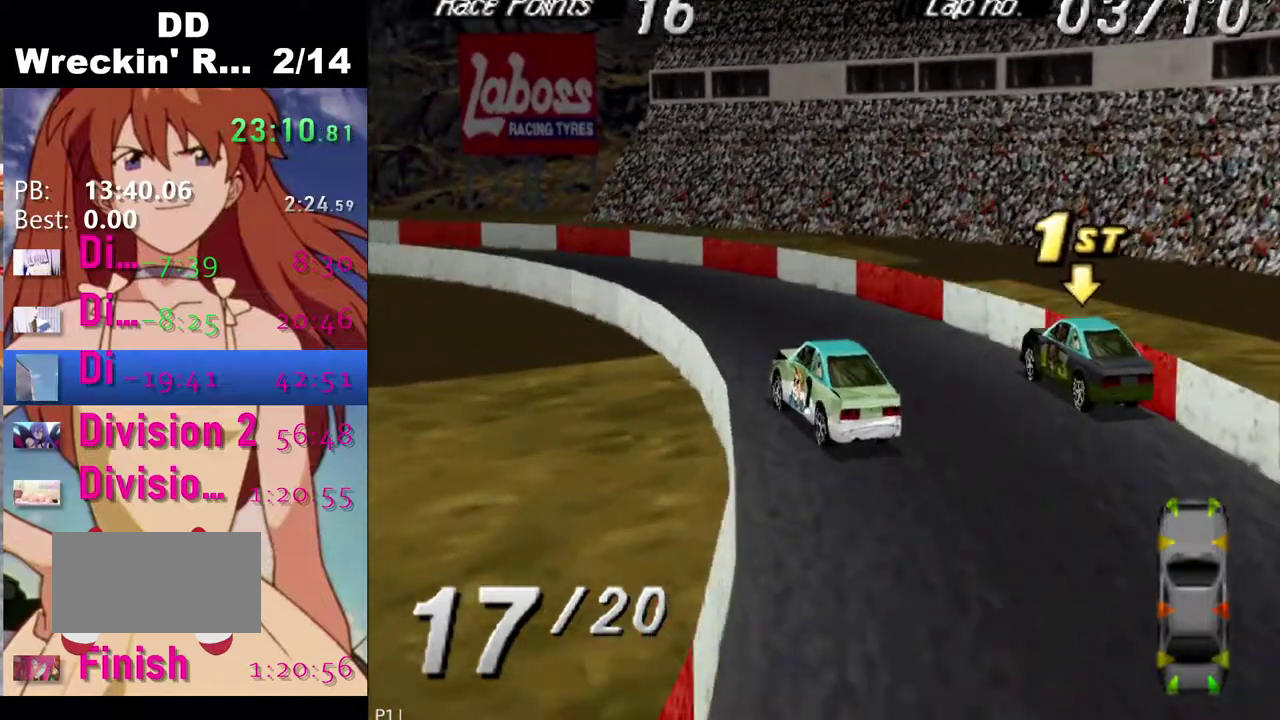
{"buttons": ["DPAD_LEFT"], "left_stick": "center", "right_stick": "center", "events": [[83, "CROSS", "down"], [117, "DPAD_LEFT", "down"], [300, "DPAD_LEFT", "up"], [400, "DPAD_LEFT", "down"], [433, "CROSS", "up"]]}
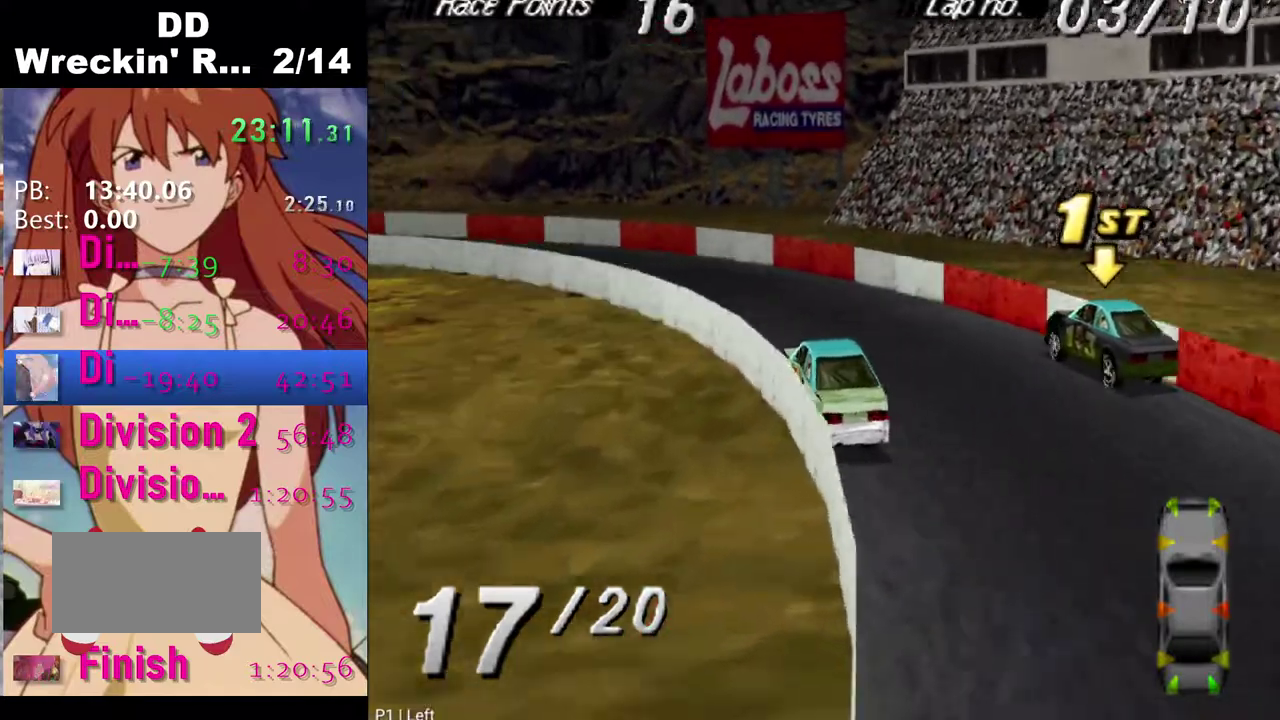
{"buttons": ["DPAD_LEFT"], "left_stick": "center", "right_stick": "center", "events": [[17, "CROSS", "down"], [200, "CROSS", "up"], [333, "CROSS", "down"], [433, "CROSS", "up"]]}
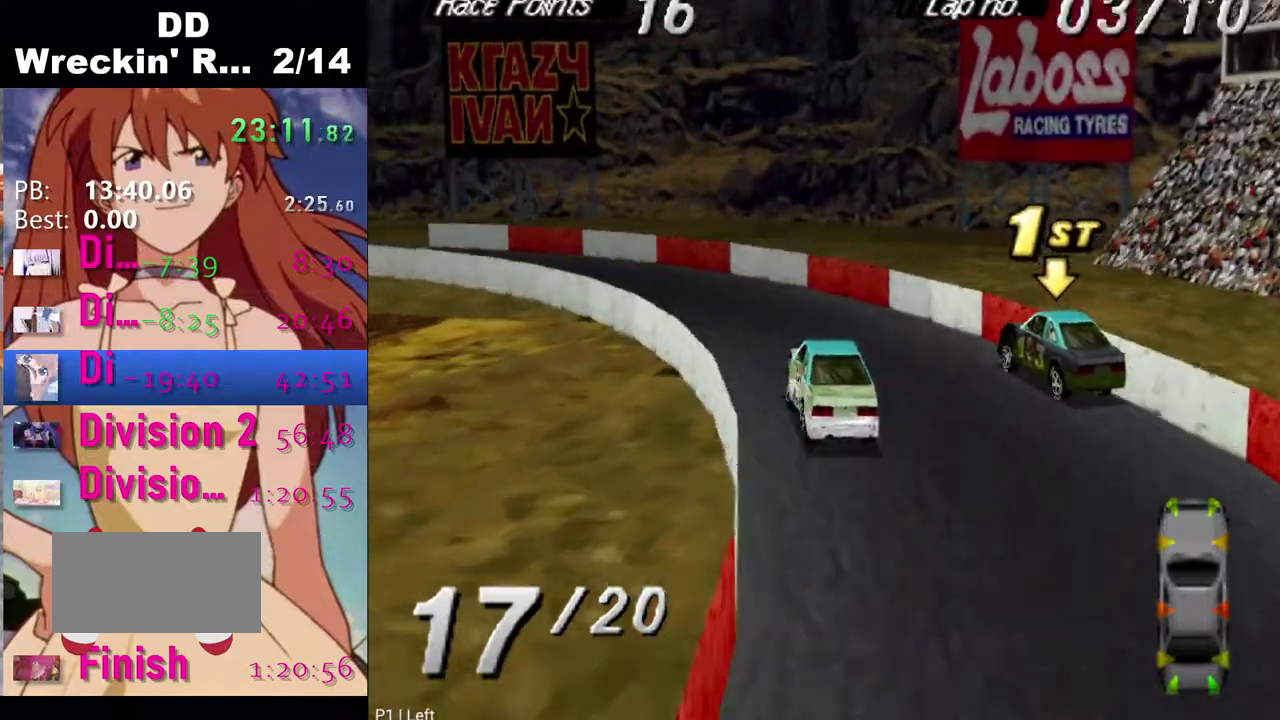
{"buttons": ["CROSS", "DPAD_LEFT"], "left_stick": "center", "right_stick": "center", "events": [[200, "CROSS", "down"], [300, "DPAD_LEFT", "up"], [400, "DPAD_LEFT", "down"]]}
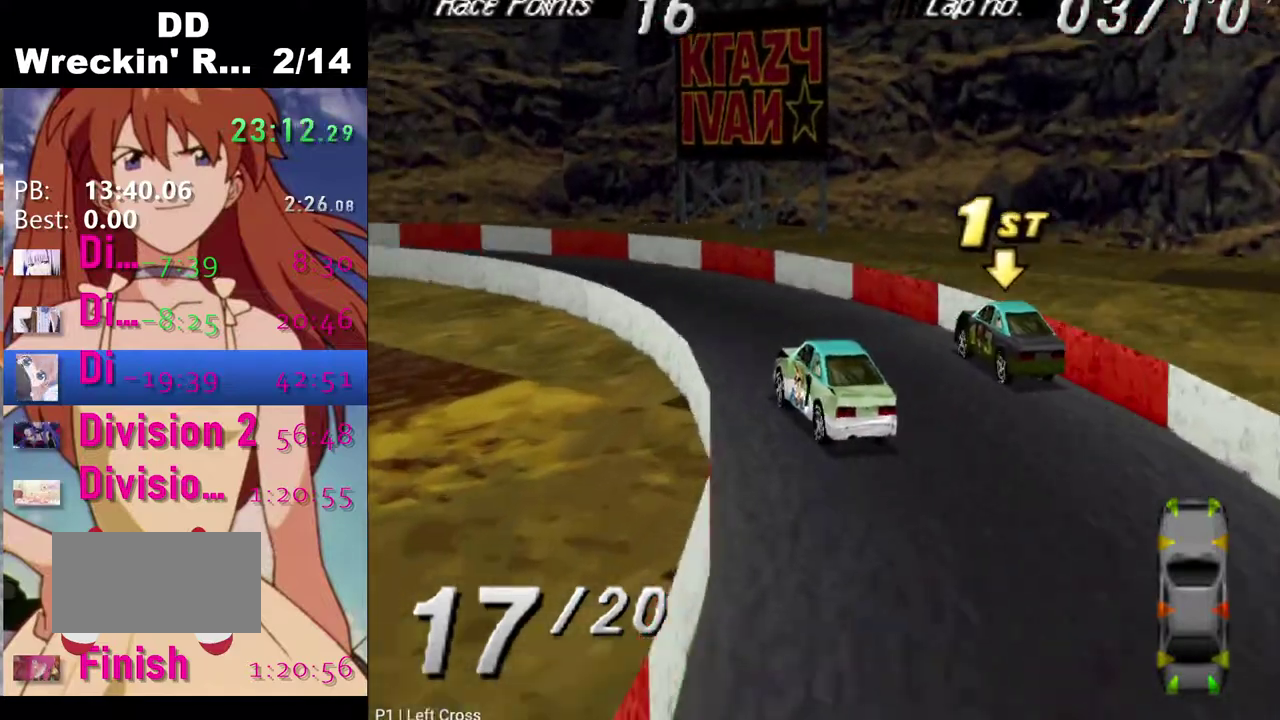
{"buttons": ["DPAD_LEFT"], "left_stick": "center", "right_stick": "center", "events": [[233, "DPAD_LEFT", "up"], [283, "CROSS", "up"], [383, "DPAD_LEFT", "down"]]}
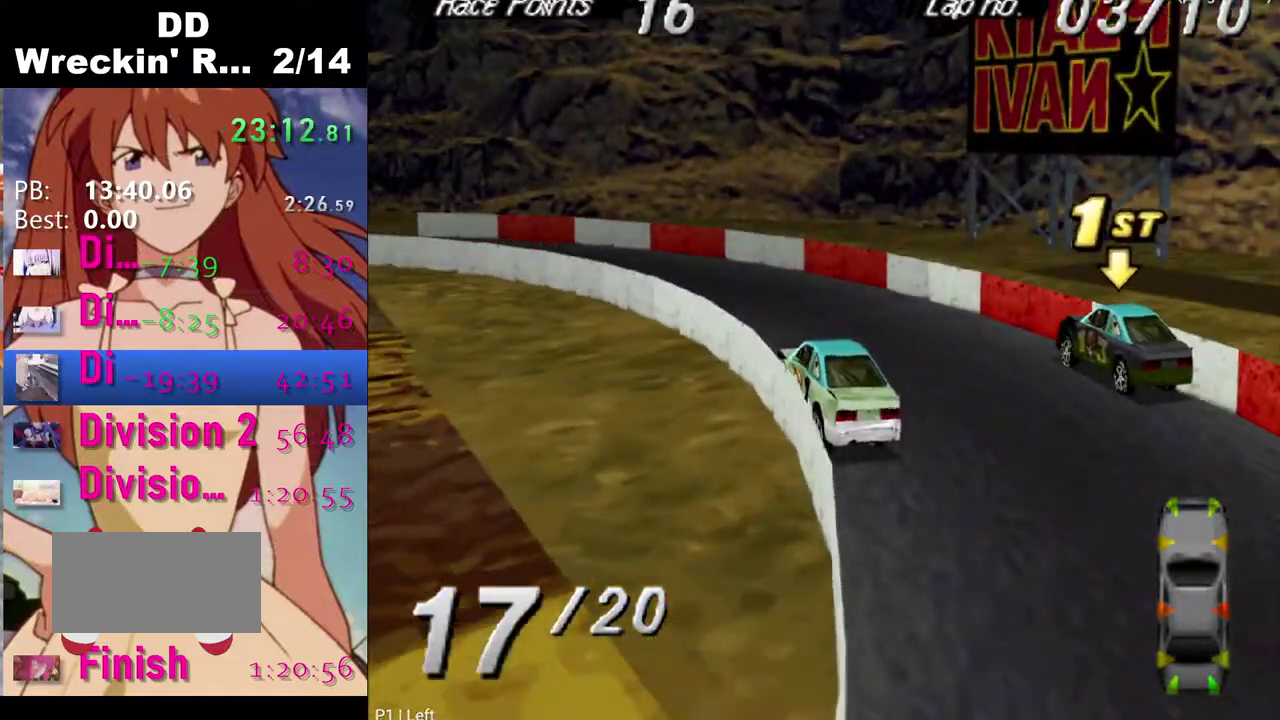
{"buttons": ["DPAD_LEFT"], "left_stick": "center", "right_stick": "center", "events": [[300, "CROSS", "down"], [483, "CROSS", "up"]]}